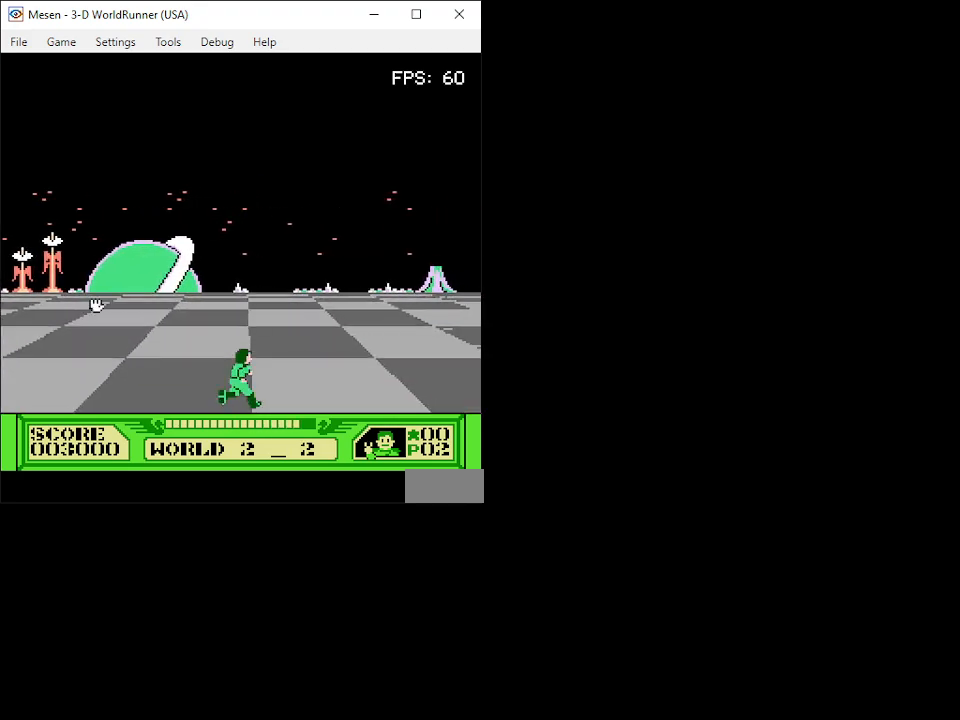
Gameplay with a controller (Nintendo layout); each line is a JSON object with the inputs held at the frame after it. "events" lists button and stick changes between this image and that frame as [ms after this image, input, new state], when the widget could be followed in between. Not read: L3 R3.
{"buttons": ["DPAD_UP"], "events": [[367, "DPAD_RIGHT", "up"]]}
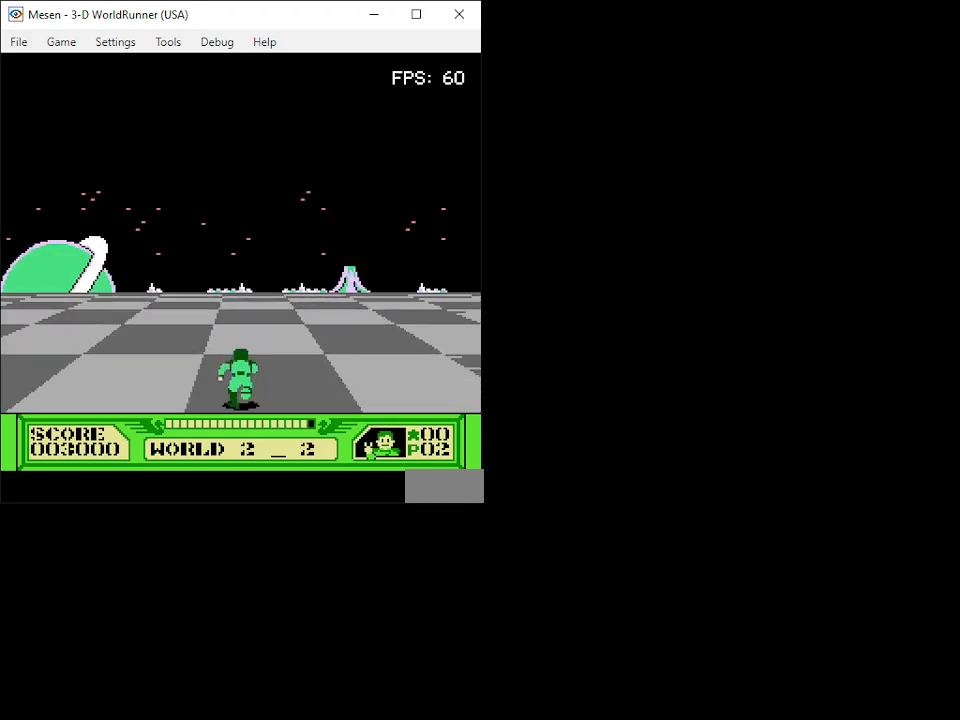
{"buttons": ["DPAD_UP", "DPAD_RIGHT"], "events": [[317, "DPAD_RIGHT", "down"]]}
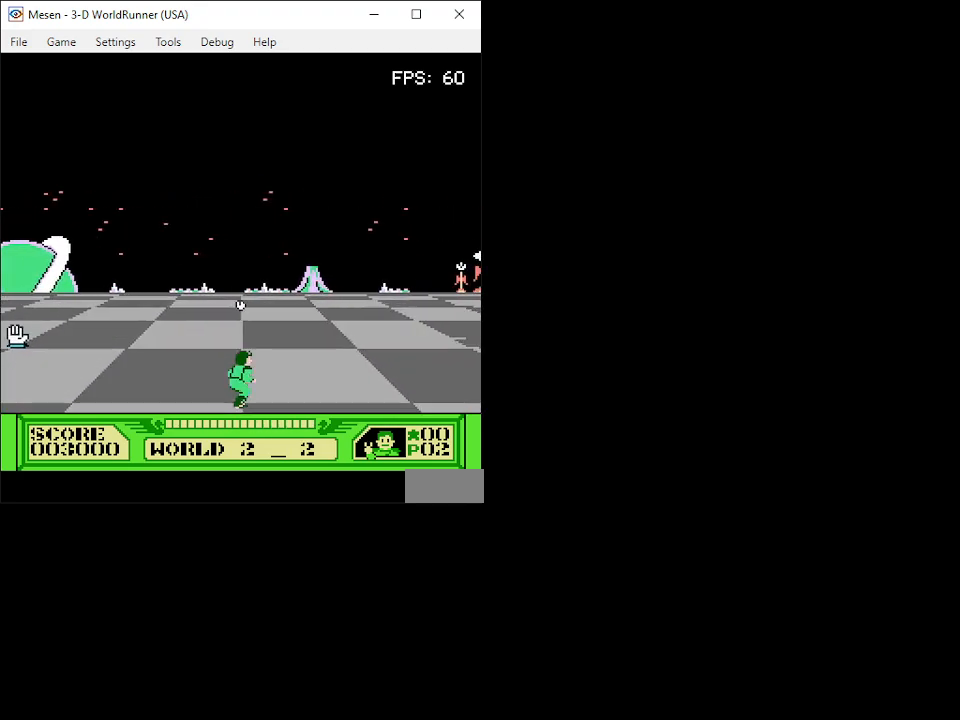
{"buttons": ["DPAD_UP"], "events": [[17, "DPAD_RIGHT", "up"], [150, "DPAD_RIGHT", "down"], [383, "DPAD_RIGHT", "up"]]}
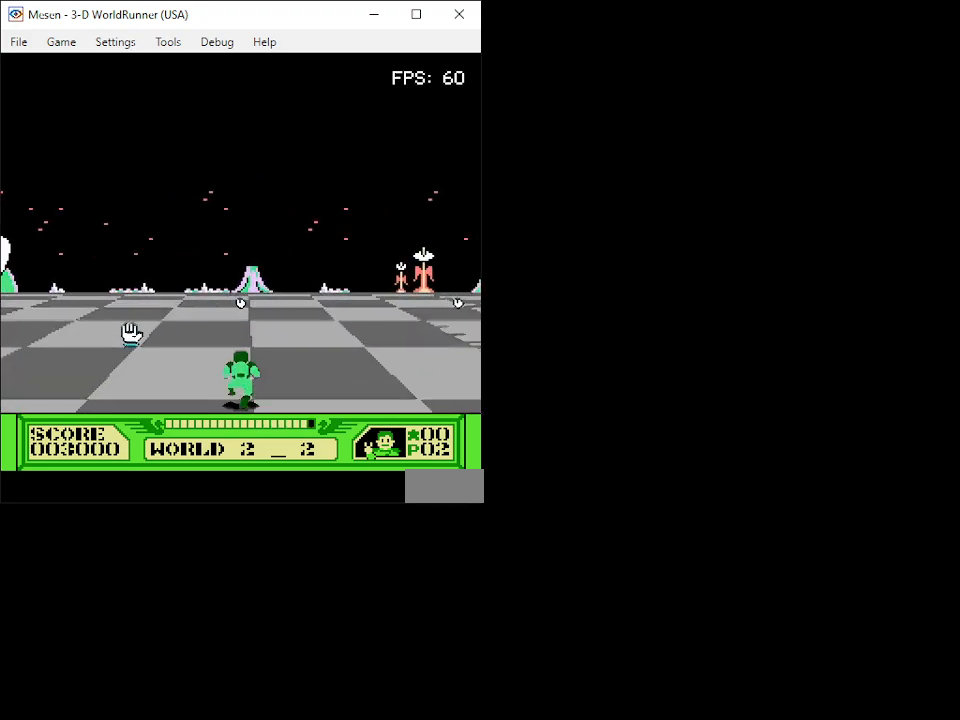
{"buttons": ["DPAD_UP", "DPAD_RIGHT"], "events": [[67, "DPAD_RIGHT", "down"], [333, "DPAD_RIGHT", "up"], [417, "DPAD_RIGHT", "down"]]}
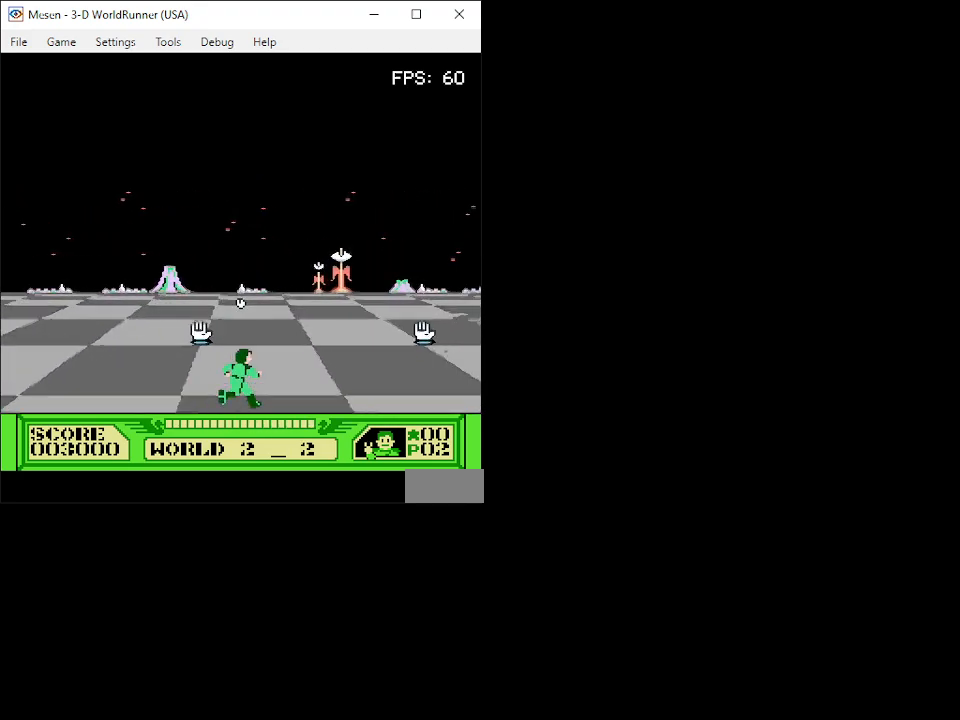
{"buttons": ["DPAD_UP", "DPAD_RIGHT"], "events": [[167, "DPAD_RIGHT", "up"], [317, "DPAD_RIGHT", "down"]]}
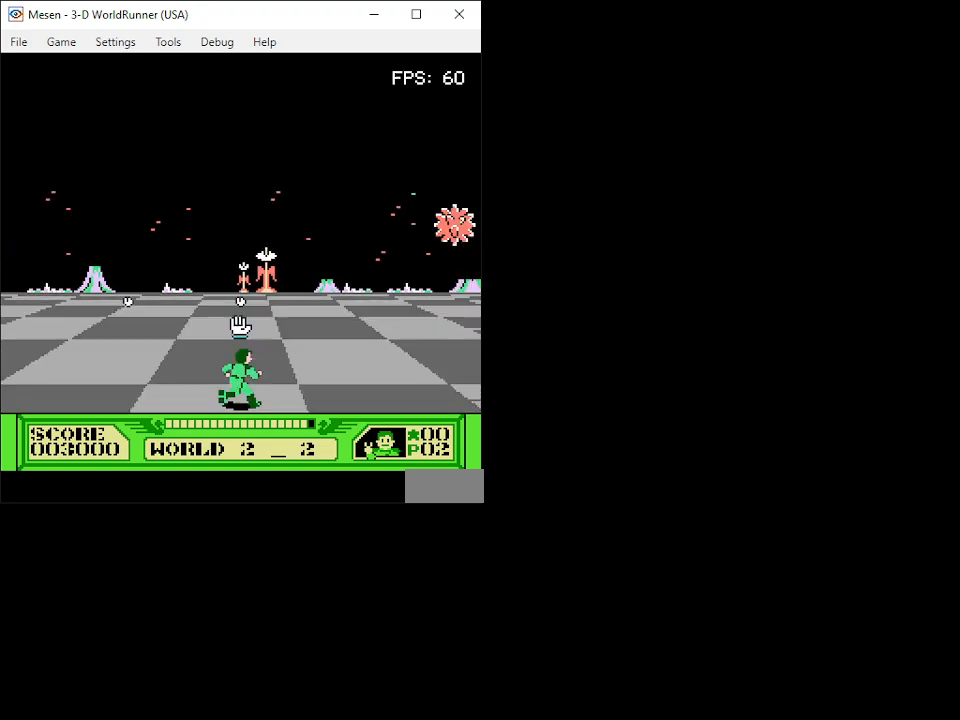
{"buttons": ["DPAD_UP"], "events": [[367, "DPAD_RIGHT", "up"]]}
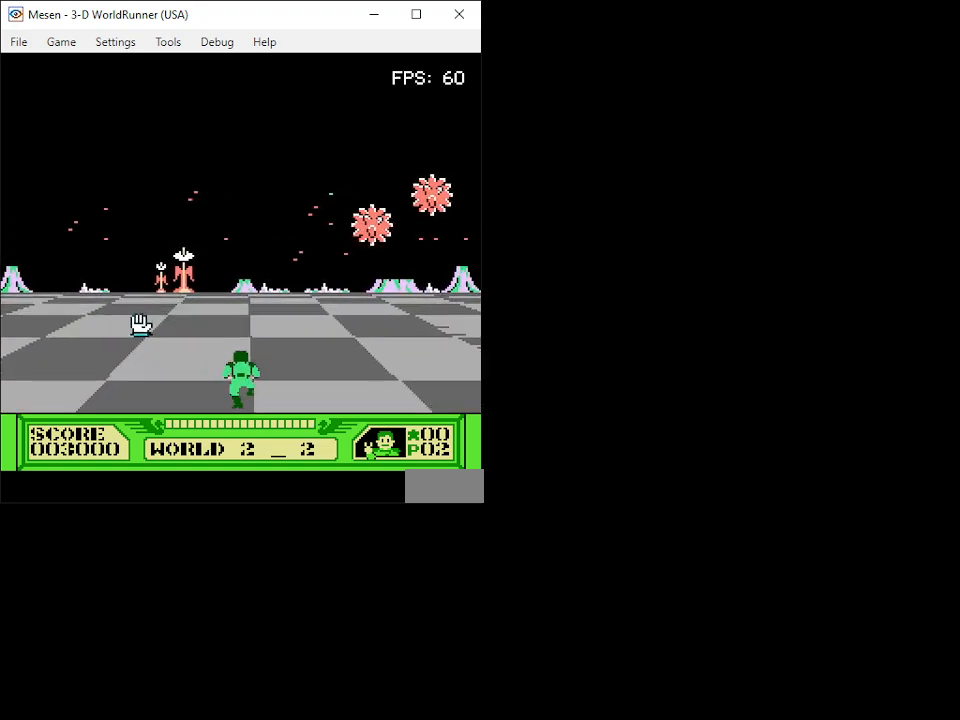
{"buttons": ["DPAD_UP", "DPAD_LEFT"], "events": [[250, "DPAD_LEFT", "down"]]}
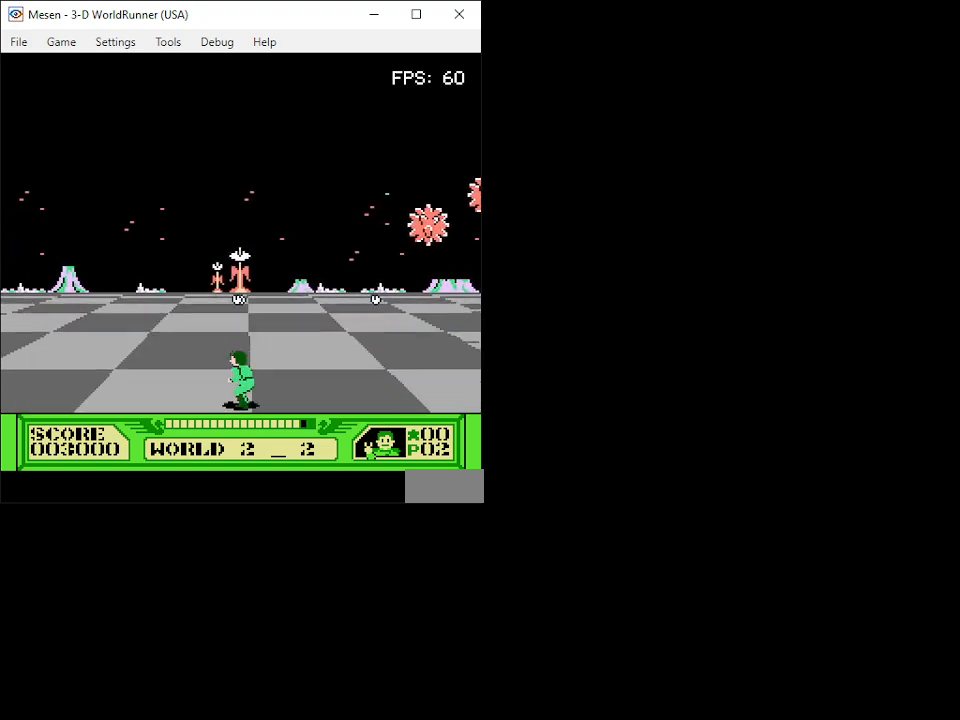
{"buttons": ["DPAD_UP"], "events": [[467, "DPAD_LEFT", "up"]]}
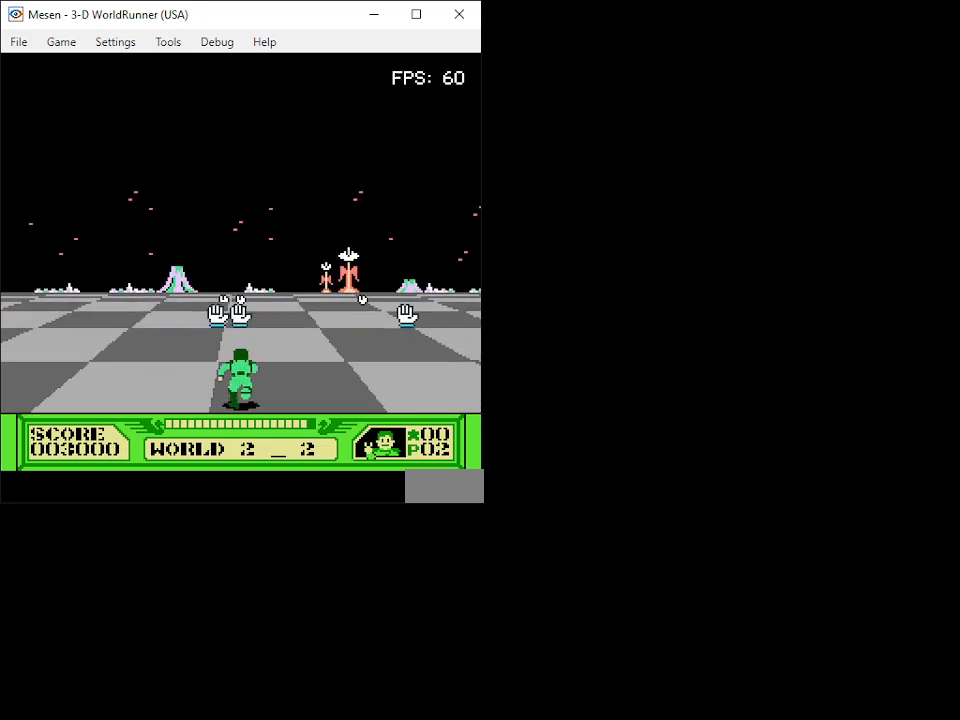
{"buttons": ["A", "DPAD_UP"], "events": [[50, "A", "down"]]}
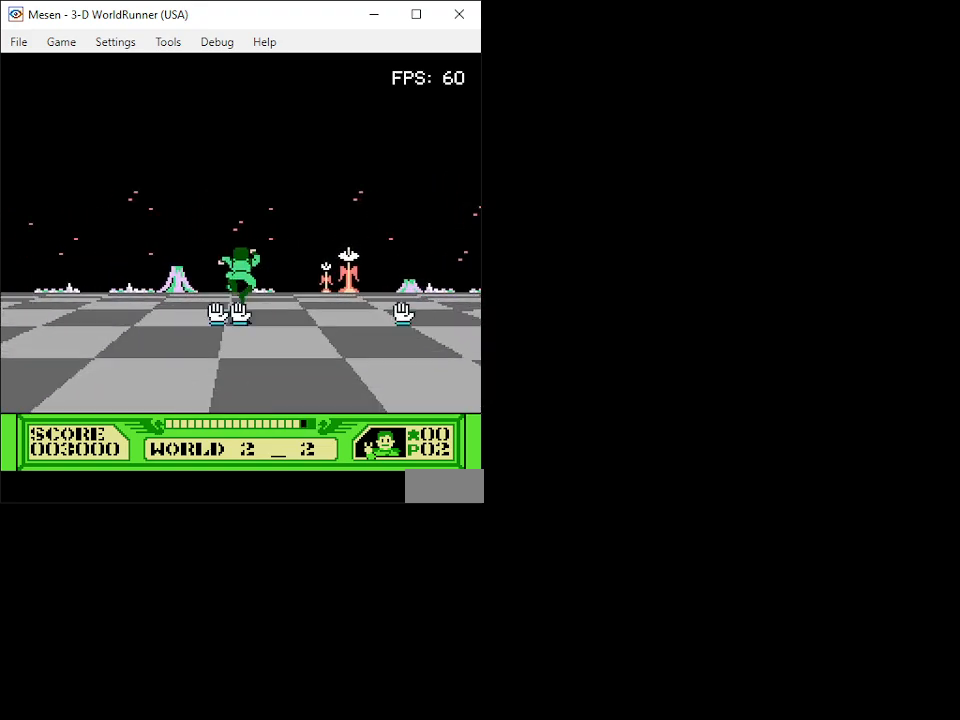
{"buttons": ["DPAD_UP"], "events": [[183, "A", "up"]]}
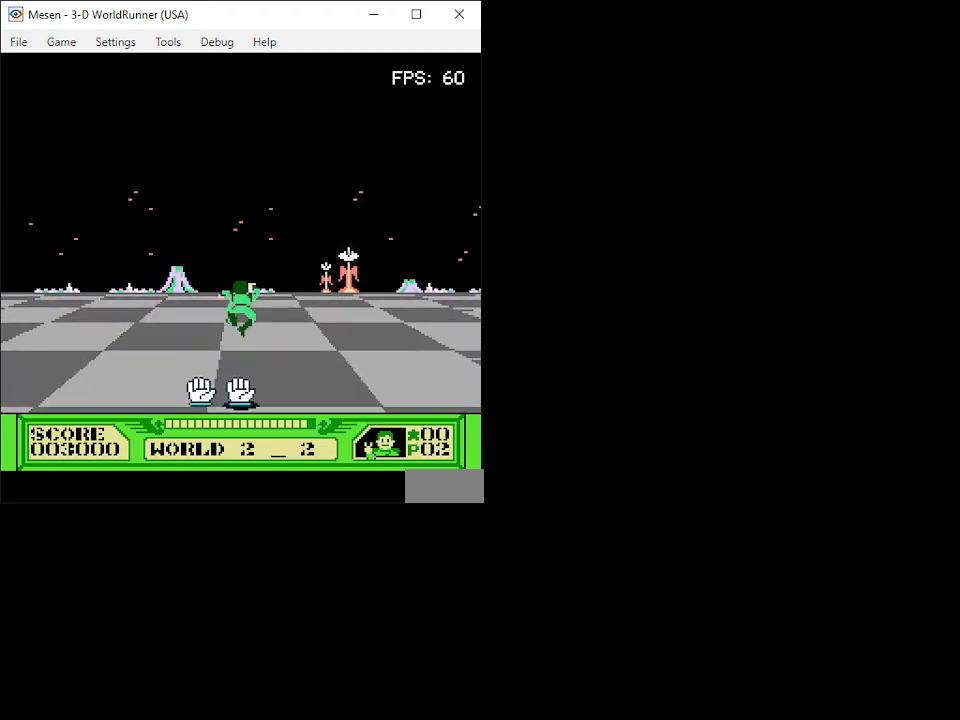
{"buttons": ["A", "DPAD_UP"], "events": [[500, "A", "down"]]}
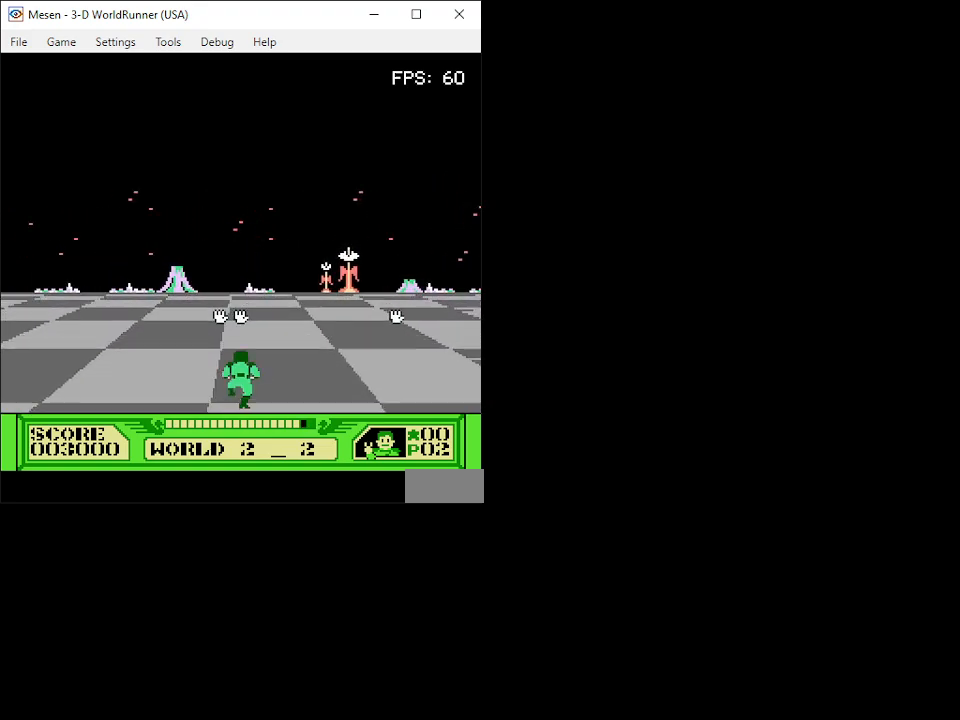
{"buttons": ["A", "DPAD_UP"], "events": []}
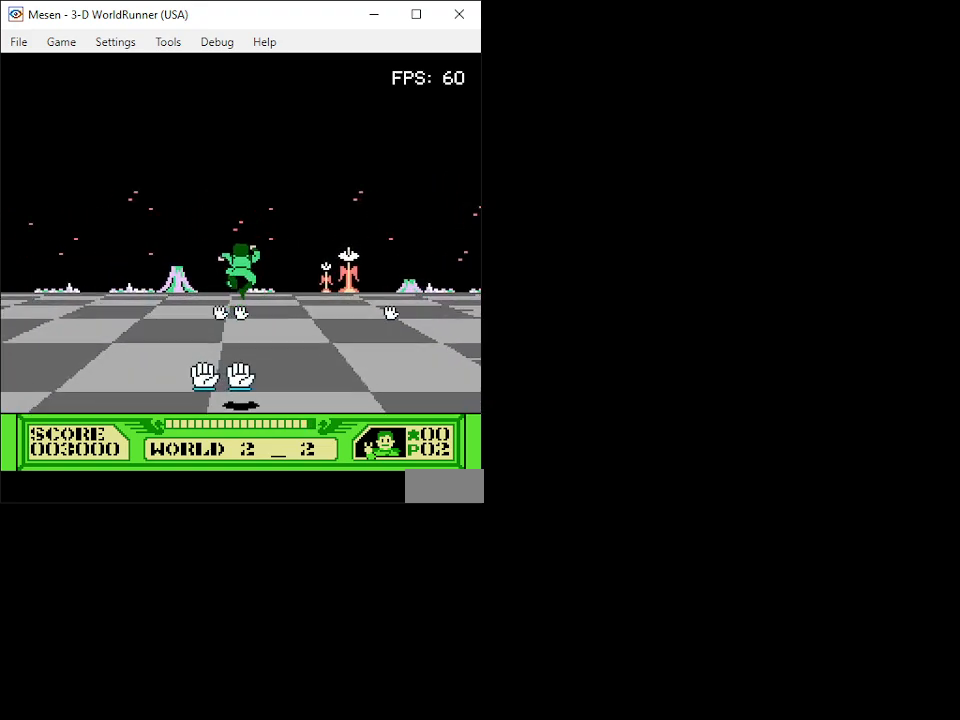
{"buttons": ["DPAD_UP"], "events": [[200, "A", "up"], [200, "DPAD_LEFT", "down"], [450, "DPAD_LEFT", "up"]]}
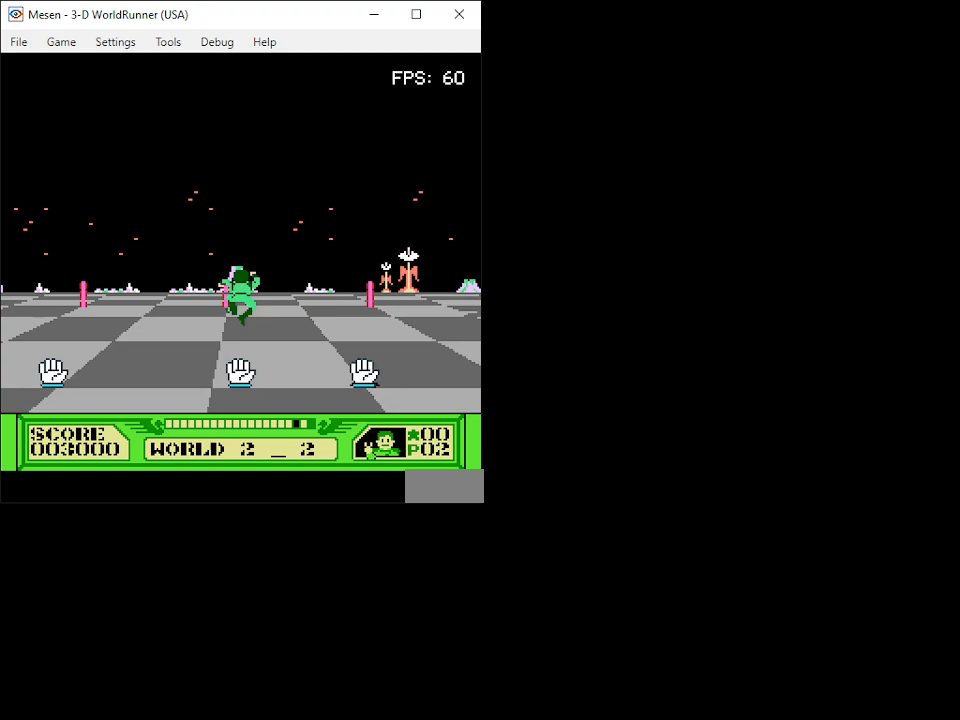
{"buttons": ["DPAD_UP", "DPAD_LEFT"], "events": [[150, "DPAD_LEFT", "down"], [317, "DPAD_LEFT", "up"], [483, "DPAD_LEFT", "down"]]}
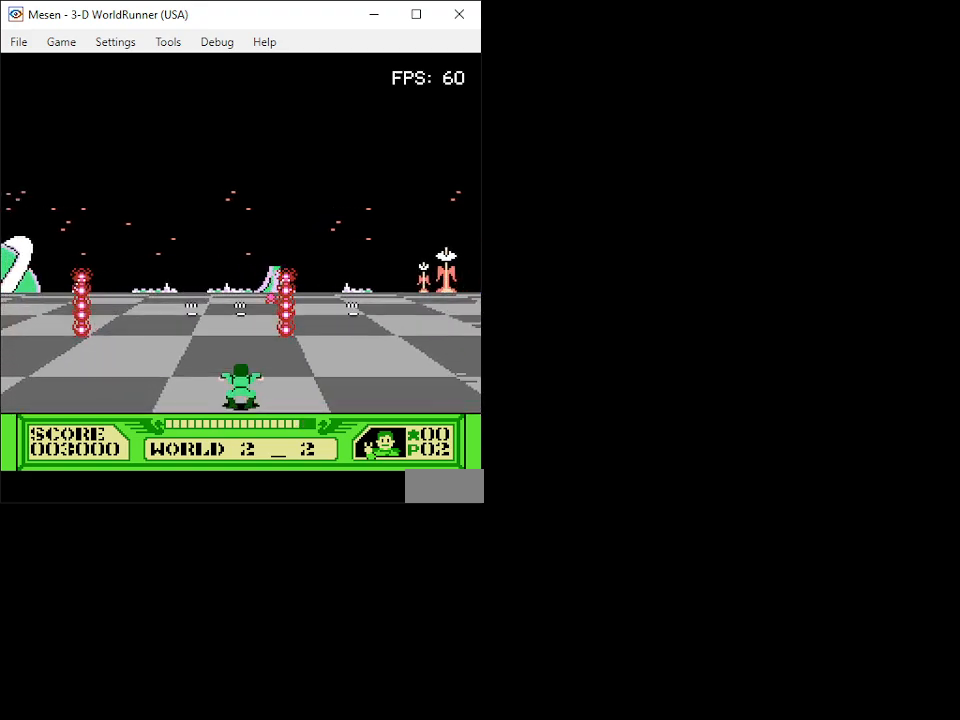
{"buttons": ["A", "DPAD_UP"], "events": [[83, "DPAD_LEFT", "up"], [200, "A", "down"]]}
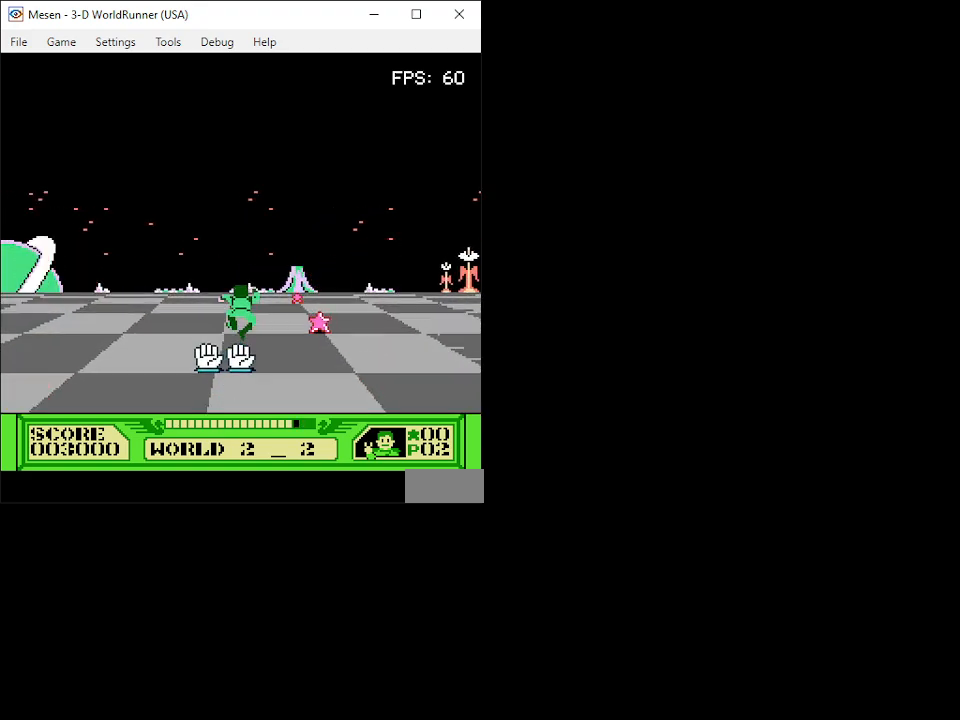
{"buttons": ["DPAD_UP"], "events": [[33, "DPAD_RIGHT", "down"], [67, "A", "up"], [117, "DPAD_RIGHT", "up"]]}
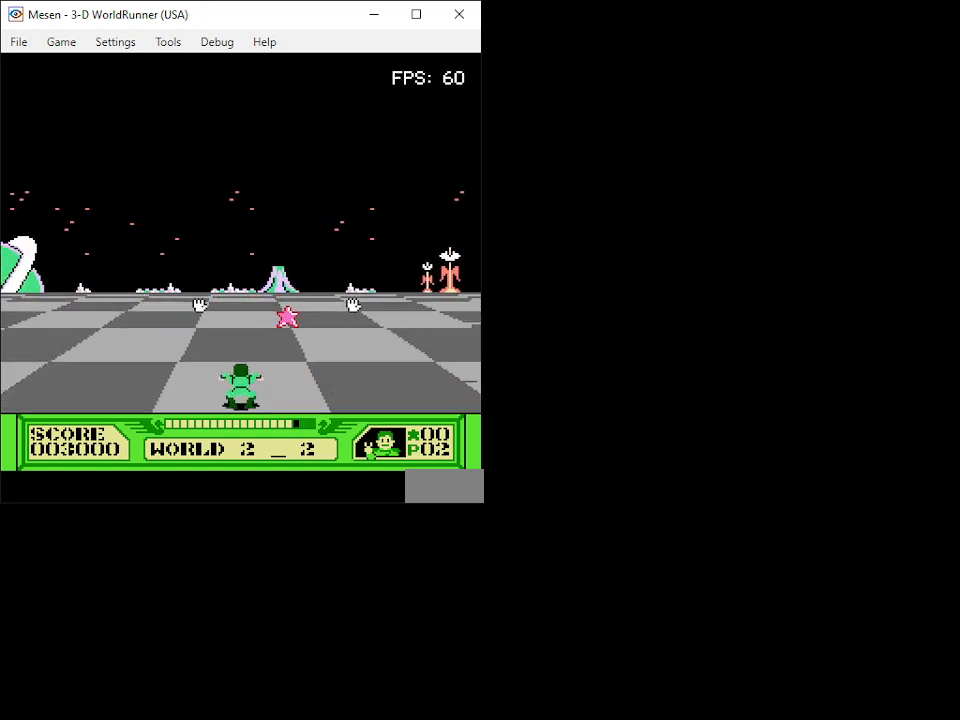
{"buttons": ["DPAD_UP"], "events": []}
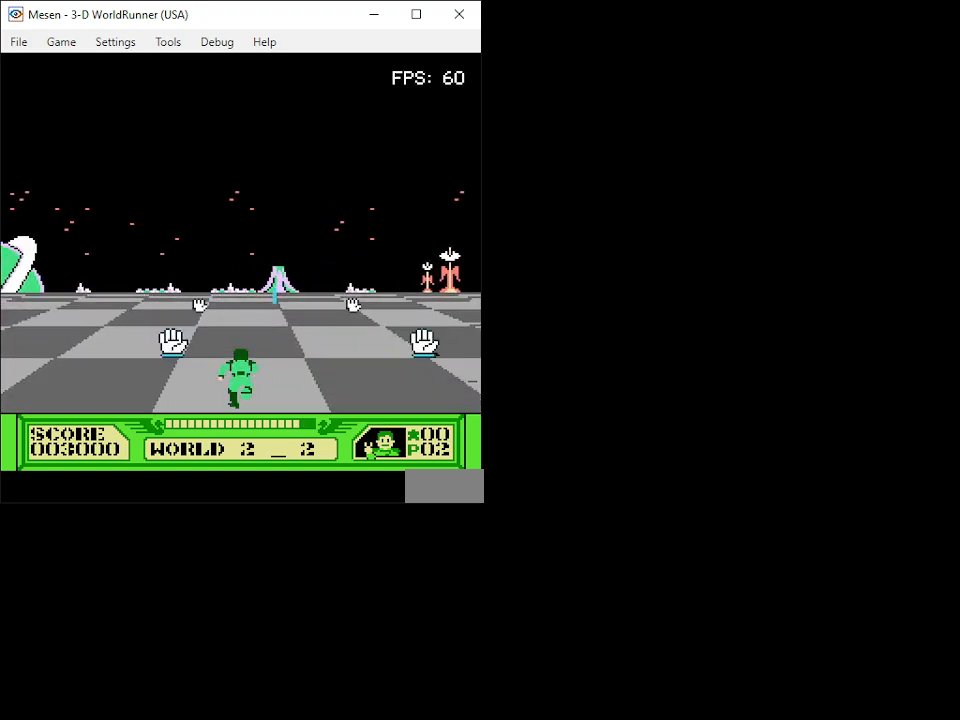
{"buttons": ["DPAD_UP"], "events": []}
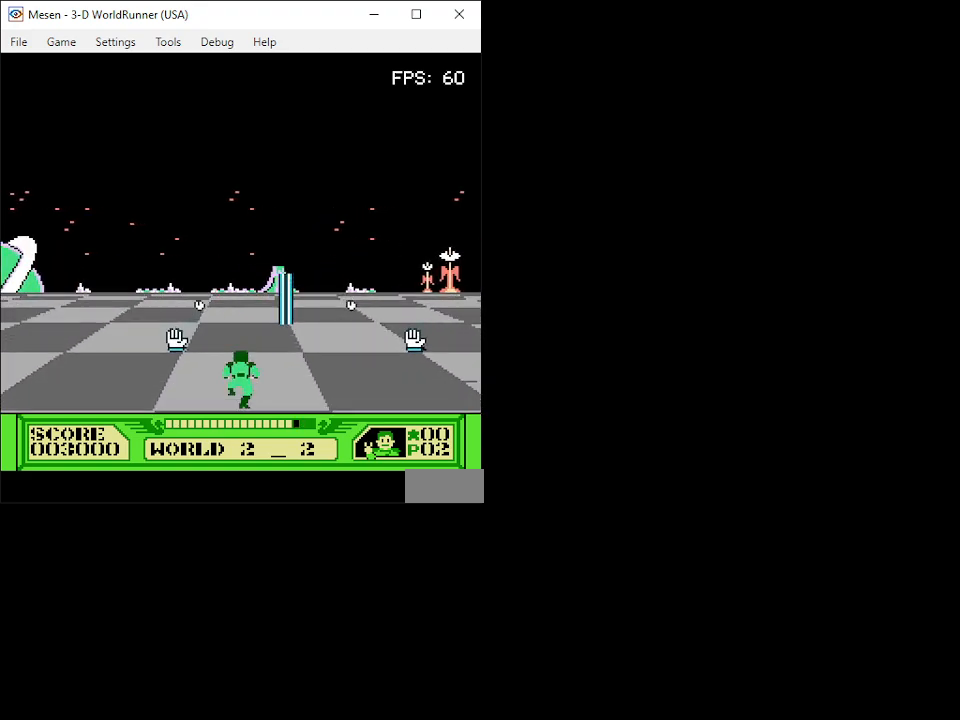
{"buttons": ["DPAD_UP"], "events": []}
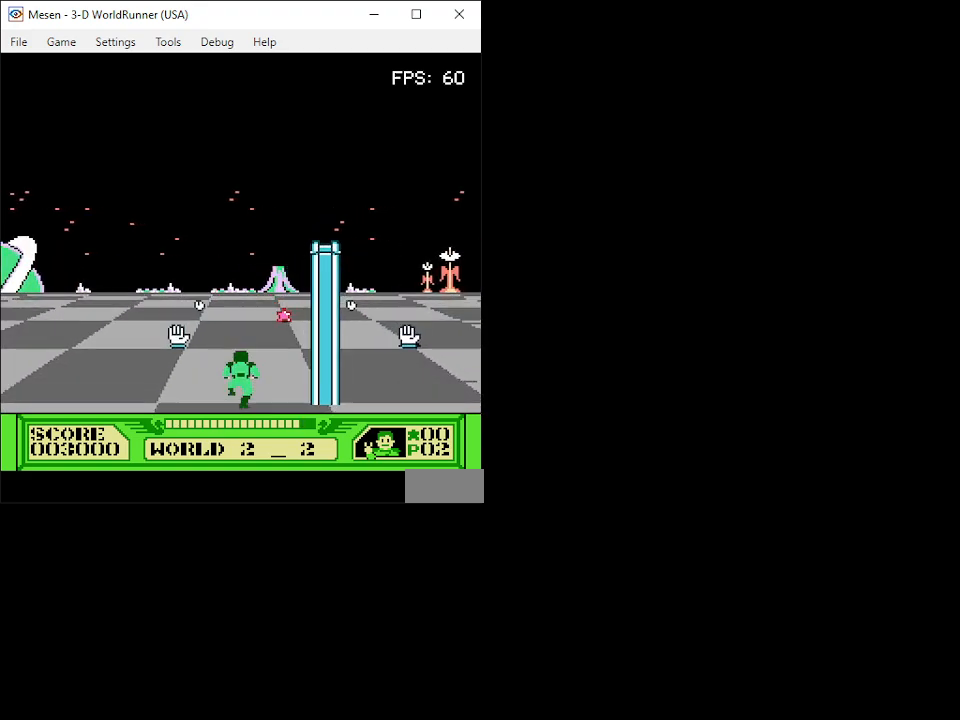
{"buttons": ["DPAD_UP"], "events": []}
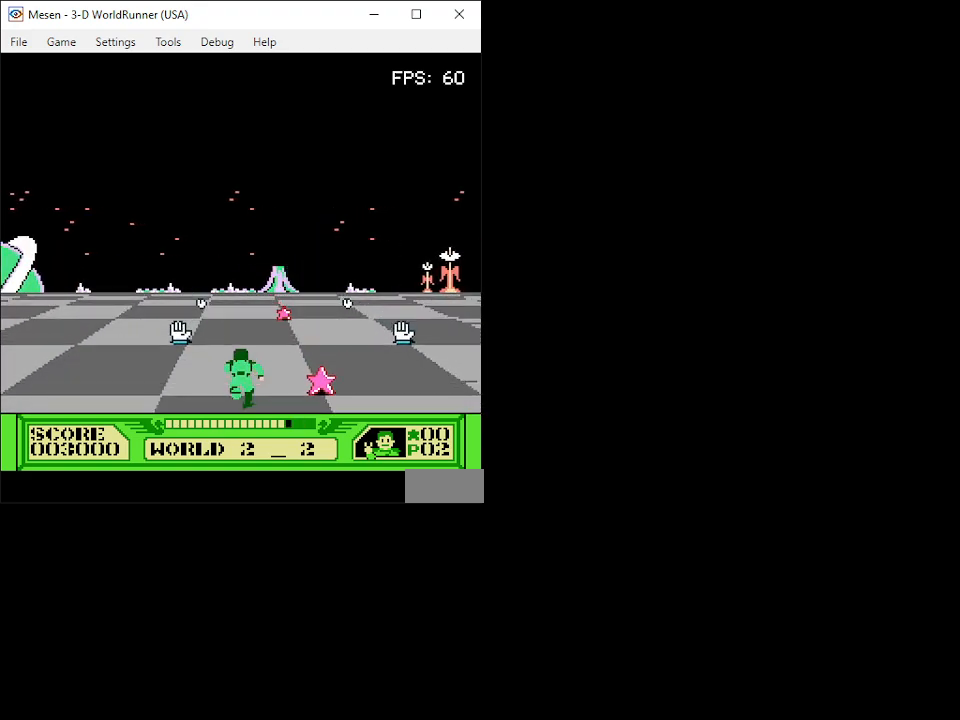
{"buttons": ["DPAD_UP"], "events": []}
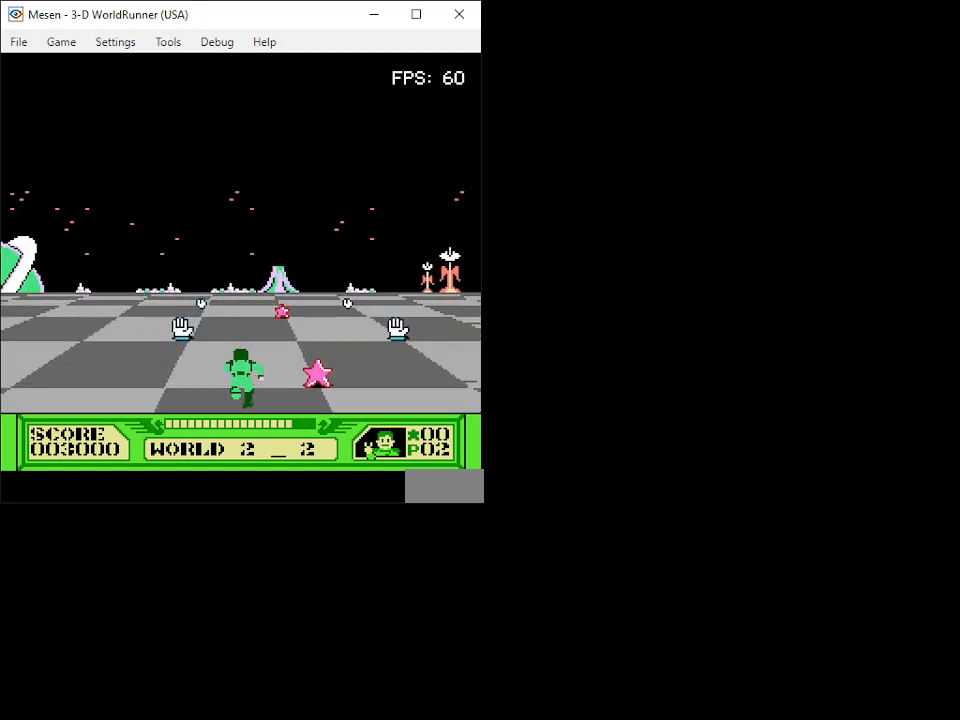
{"buttons": ["DPAD_UP"], "events": []}
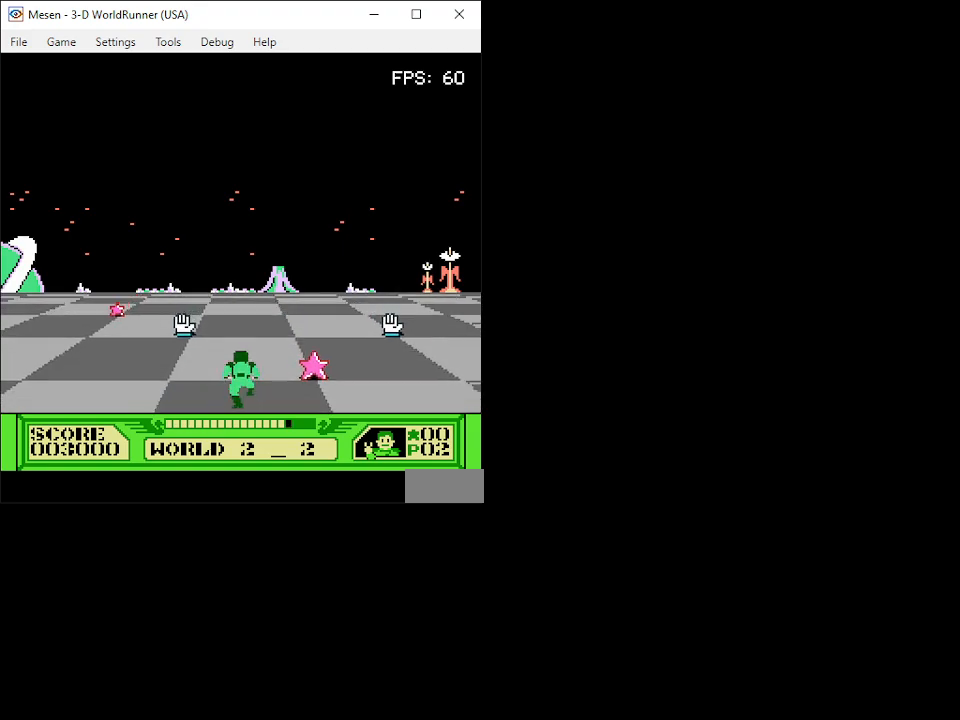
{"buttons": ["DPAD_UP"], "events": []}
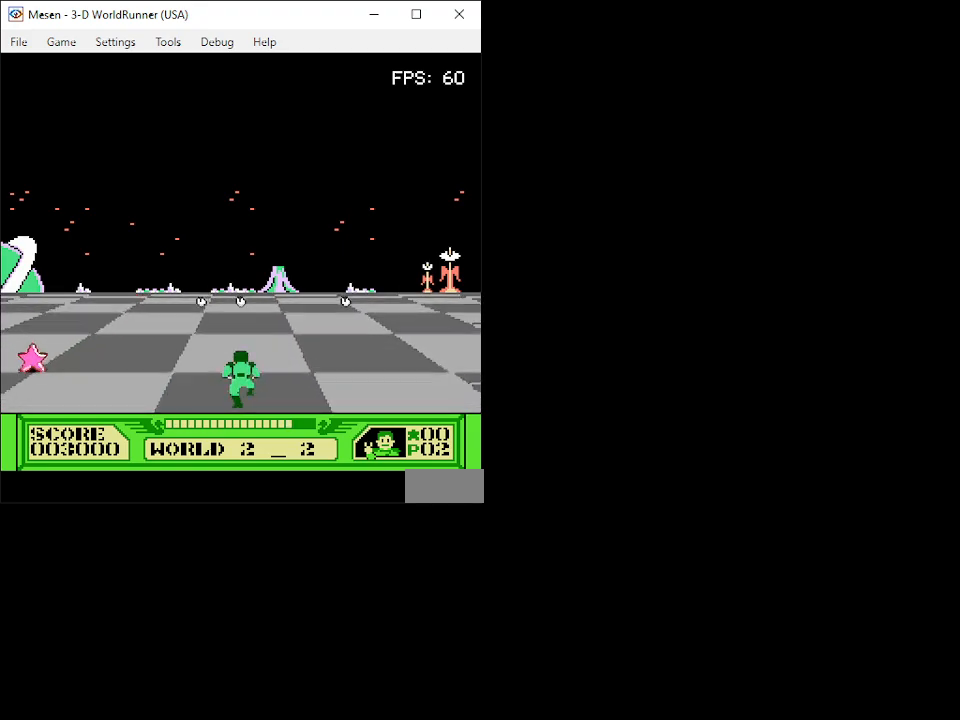
{"buttons": ["DPAD_UP", "DPAD_LEFT"], "events": [[67, "DPAD_LEFT", "down"]]}
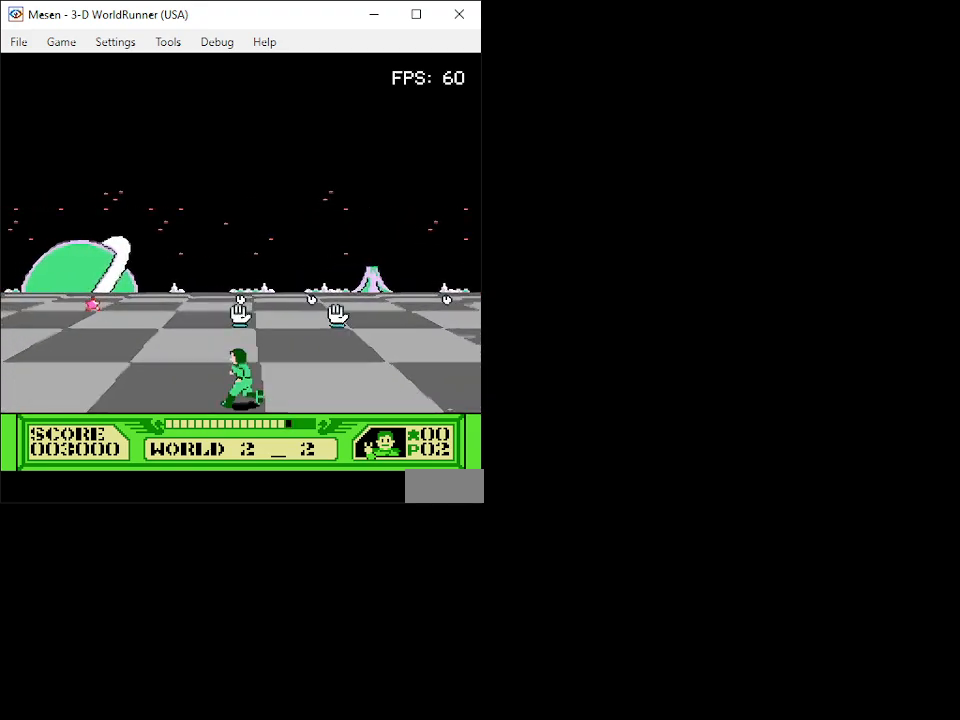
{"buttons": ["DPAD_UP", "DPAD_LEFT"], "events": []}
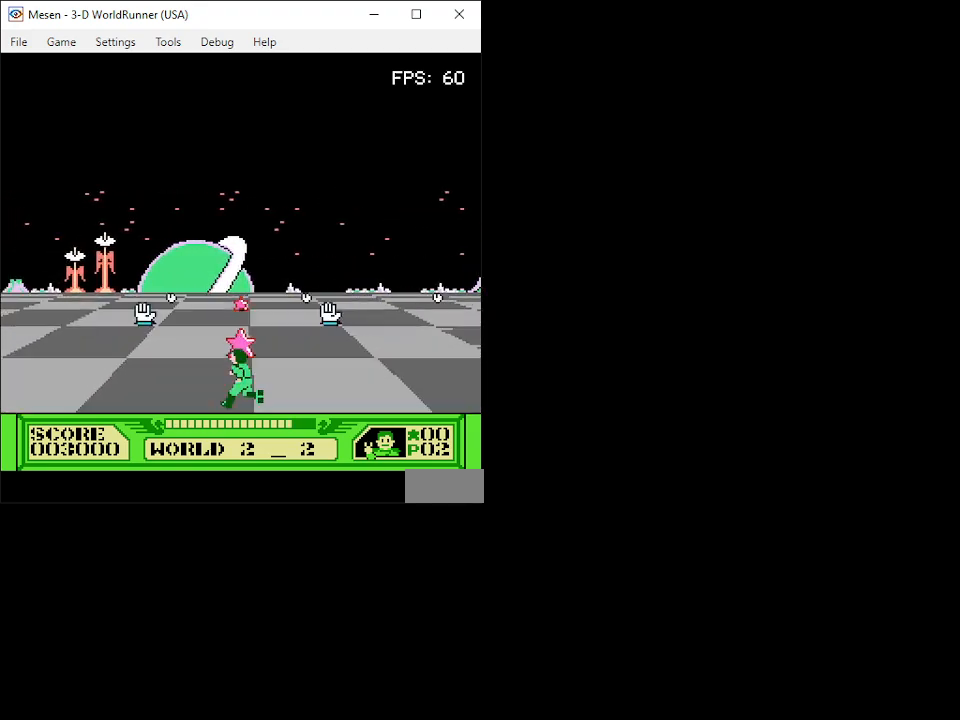
{"buttons": ["DPAD_UP"], "events": [[133, "DPAD_LEFT", "up"]]}
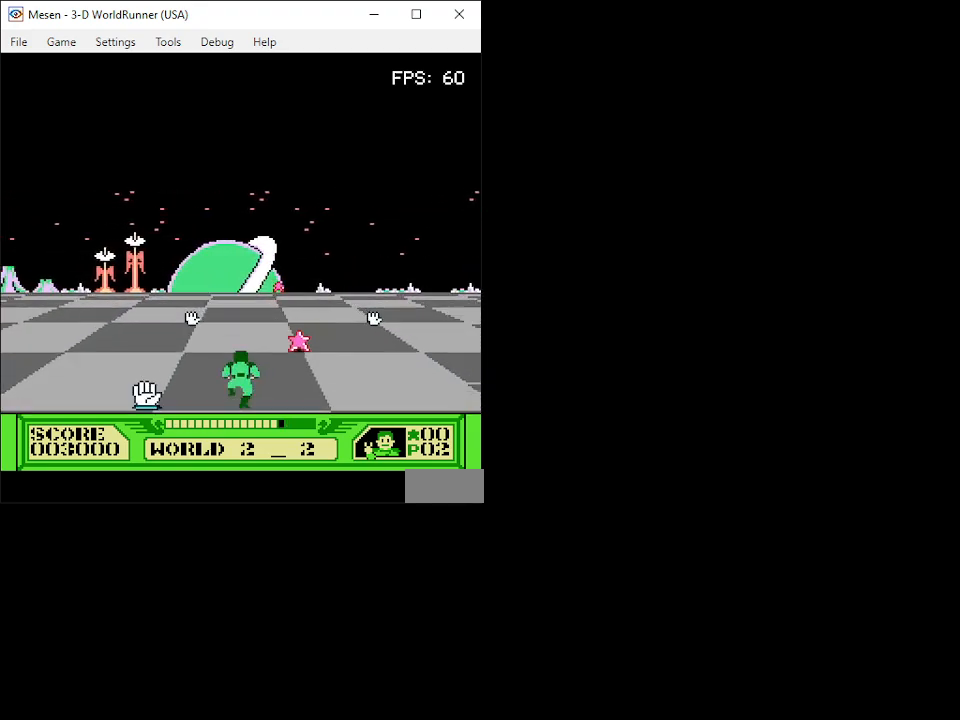
{"buttons": ["DPAD_UP"], "events": []}
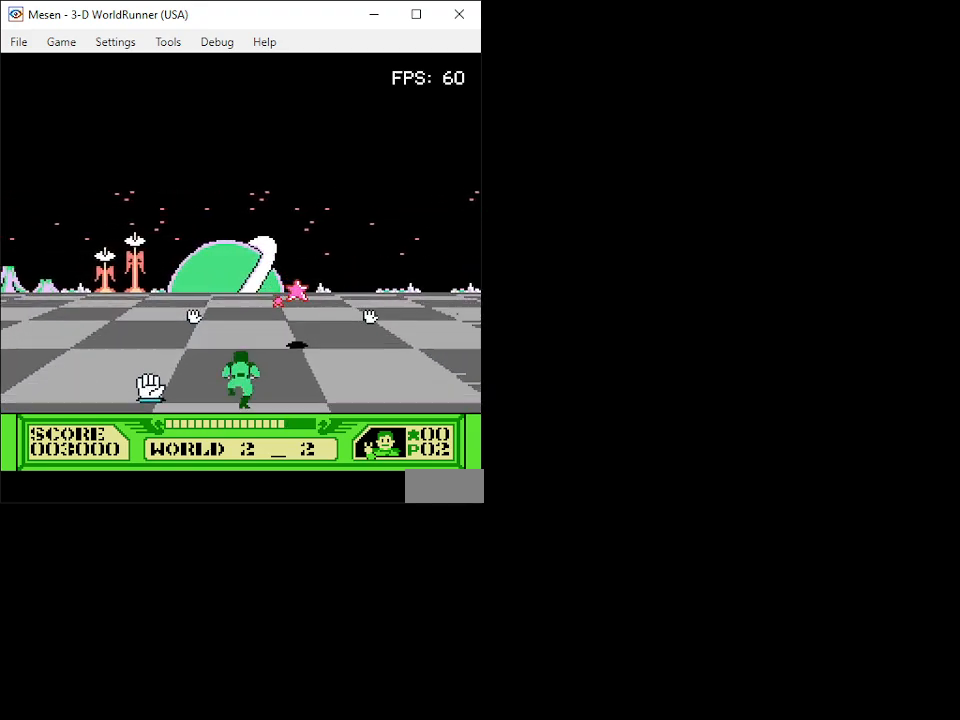
{"buttons": ["DPAD_UP"], "events": []}
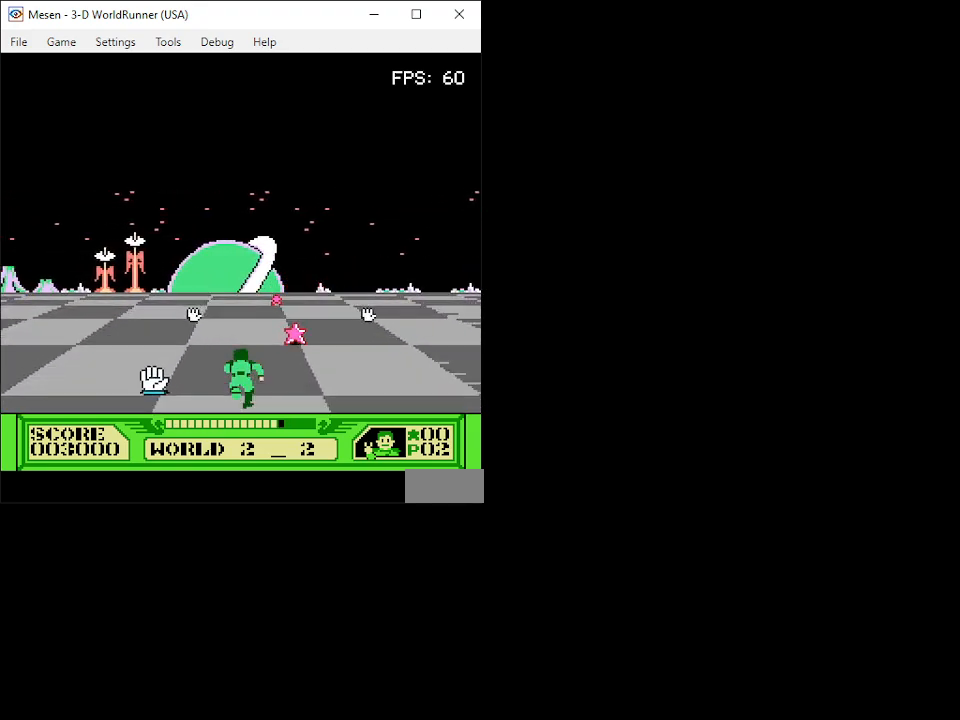
{"buttons": ["DPAD_UP"], "events": []}
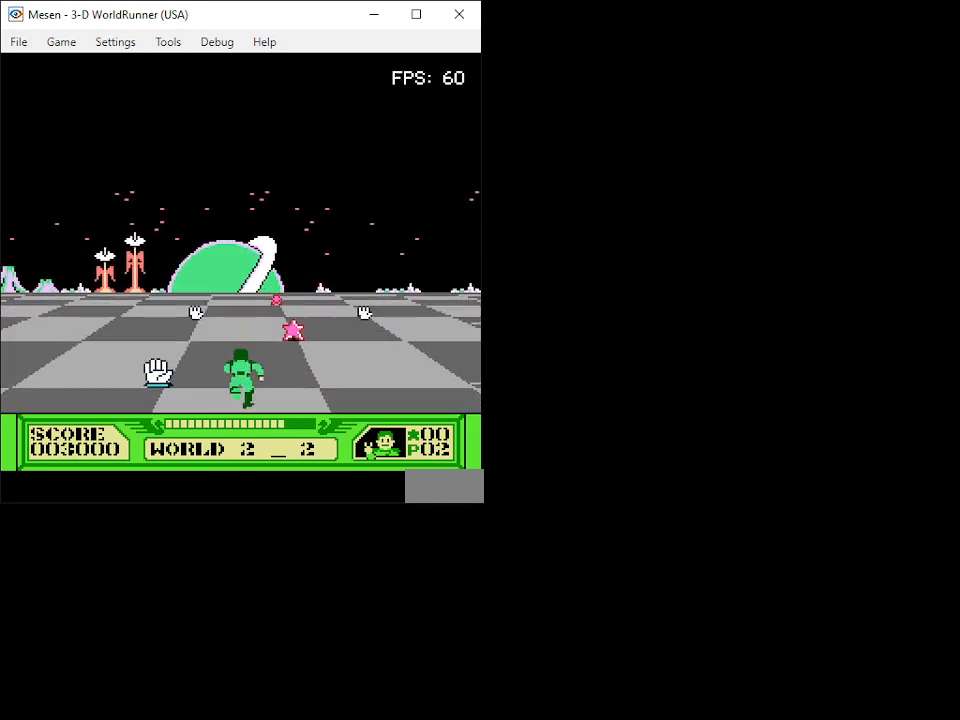
{"buttons": ["DPAD_UP"], "events": []}